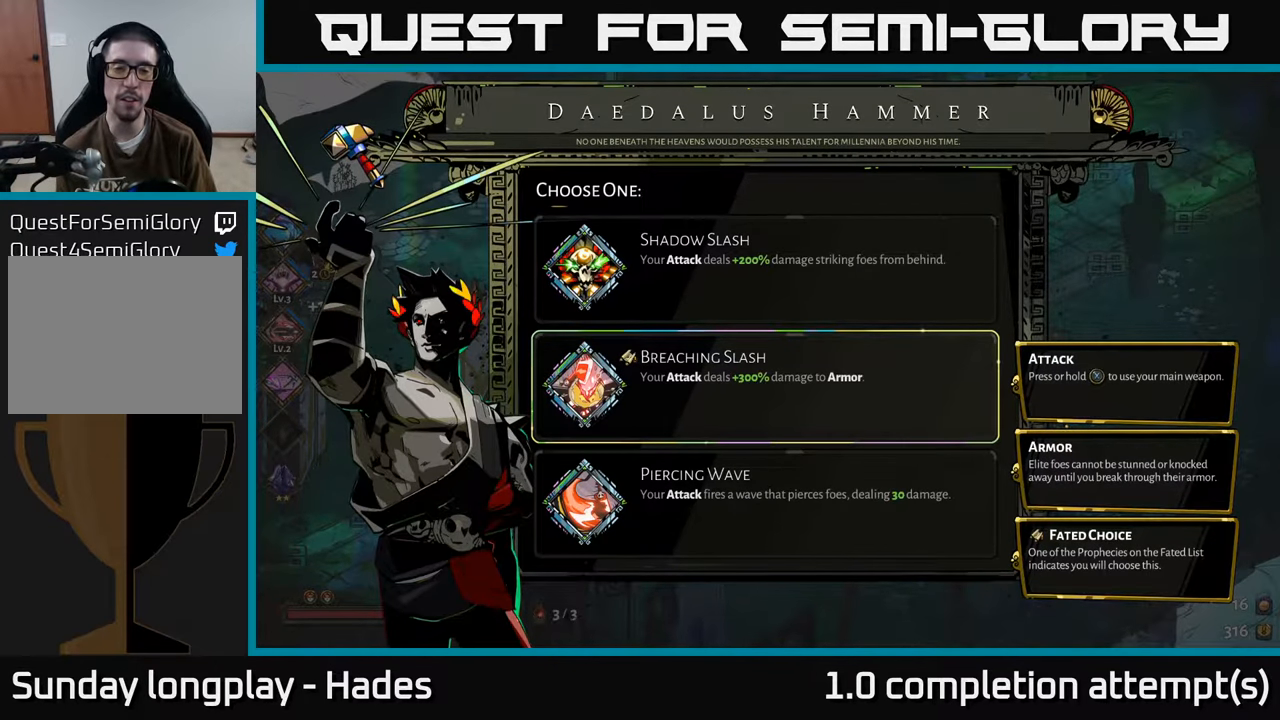
Gameplay with a controller (Xbox layout); each line is a JSON object with the inputs held at the frame after it. "events" lists button and stick changes between this image and that frame as [ms after this image, input, new state], when the widget could be followed in between. Not read: right_stick.
{"buttons": [], "left_stick": "center", "events": []}
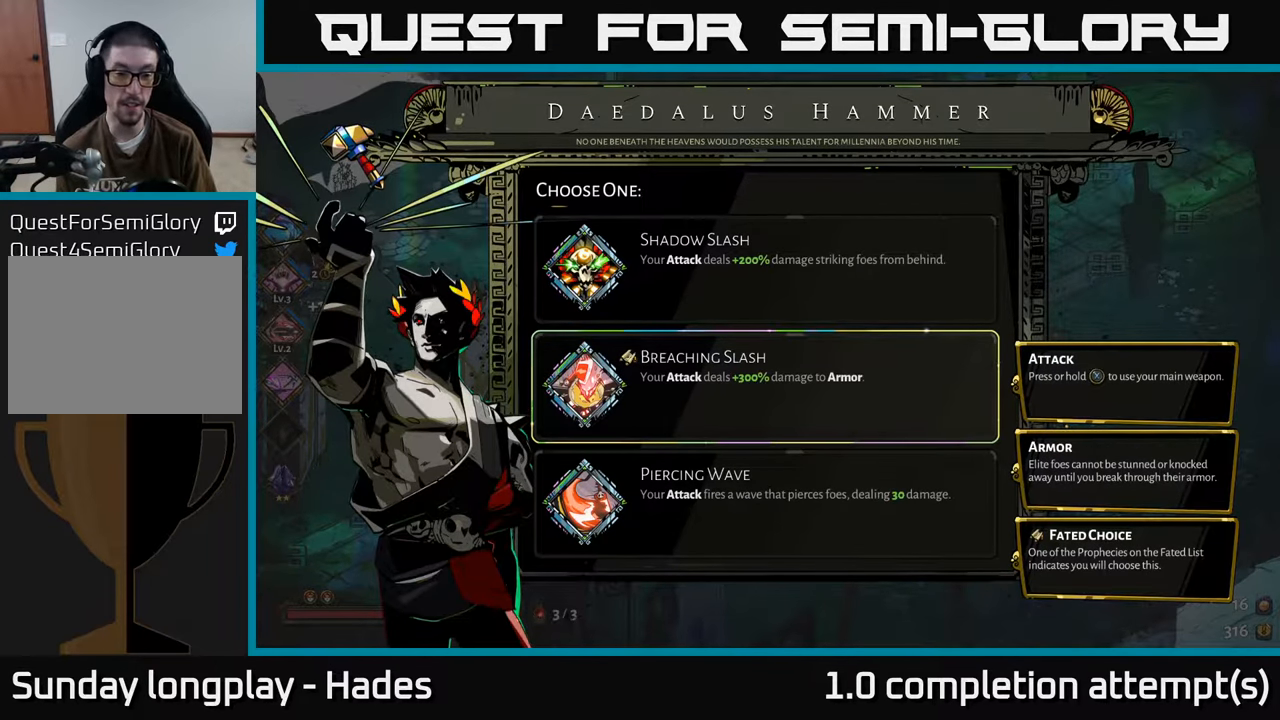
{"buttons": [], "left_stick": "center", "events": []}
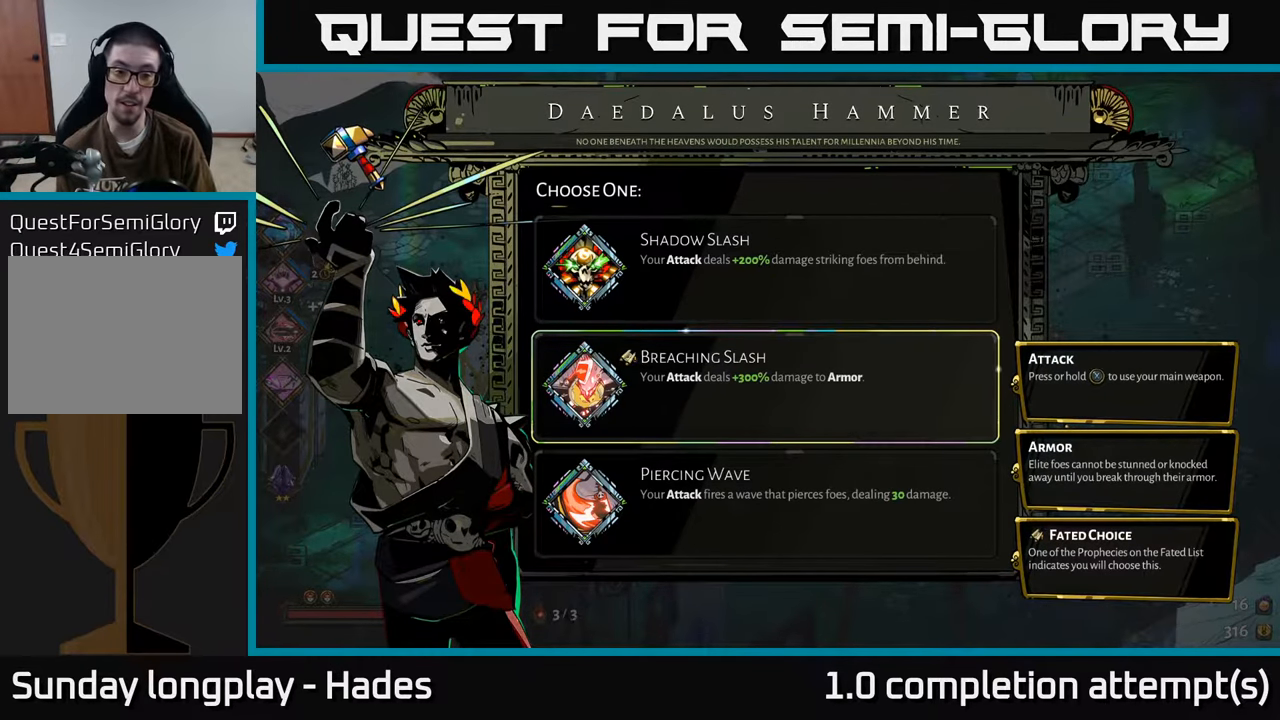
{"buttons": [], "left_stick": "center", "events": []}
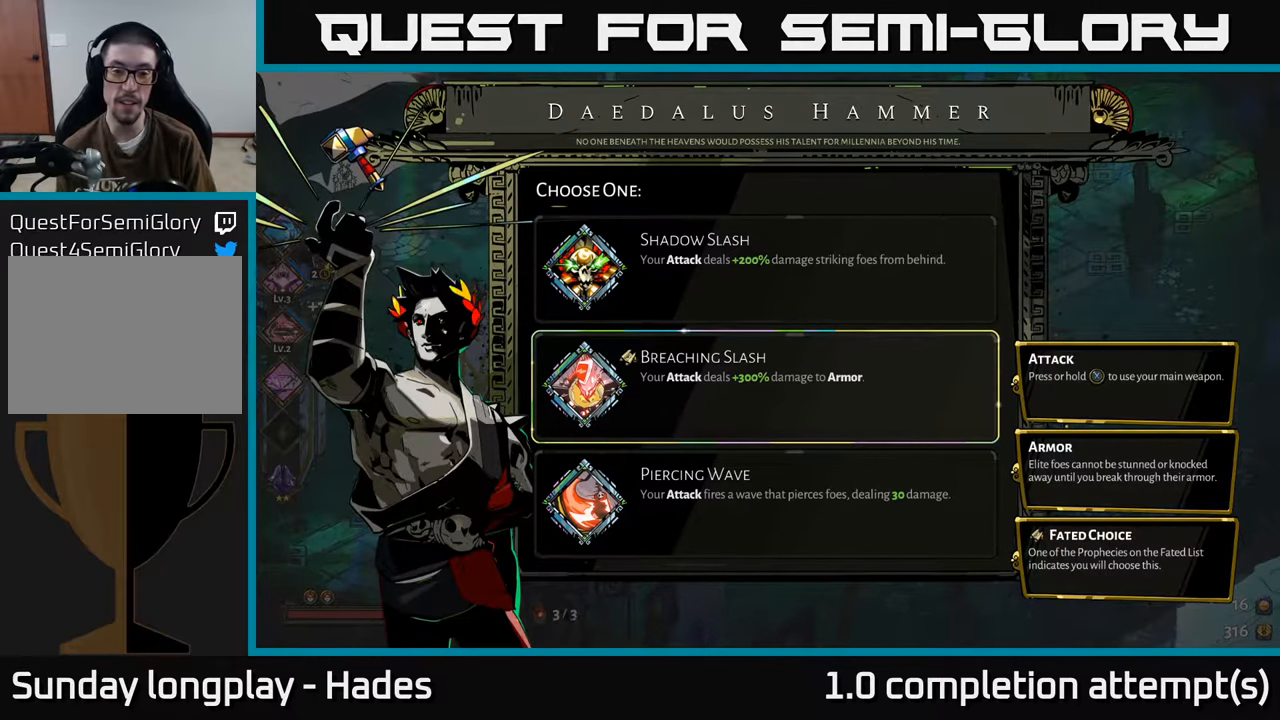
{"buttons": [], "left_stick": "center", "events": []}
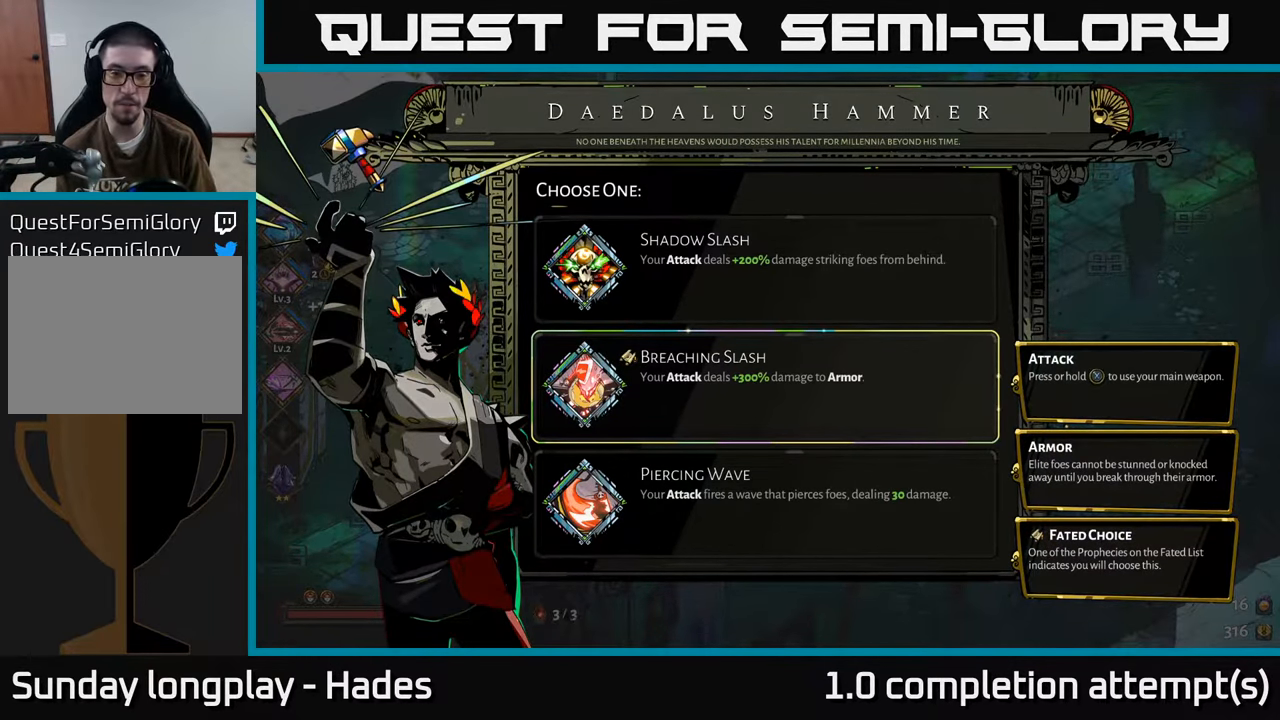
{"buttons": ["DPAD_DOWN"], "left_stick": "center", "events": [[483, "DPAD_DOWN", "down"]]}
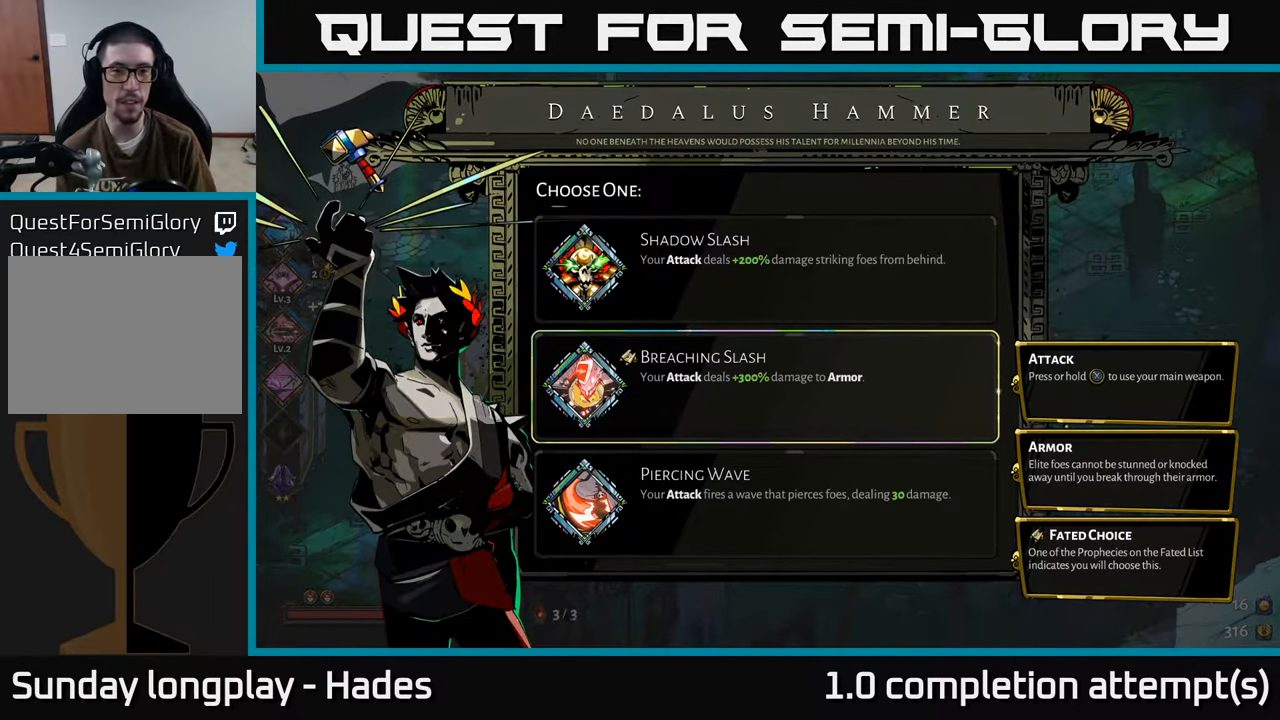
{"buttons": [], "left_stick": "center", "events": [[116, "DPAD_DOWN", "up"], [333, "DPAD_UP", "down"], [417, "DPAD_UP", "up"]]}
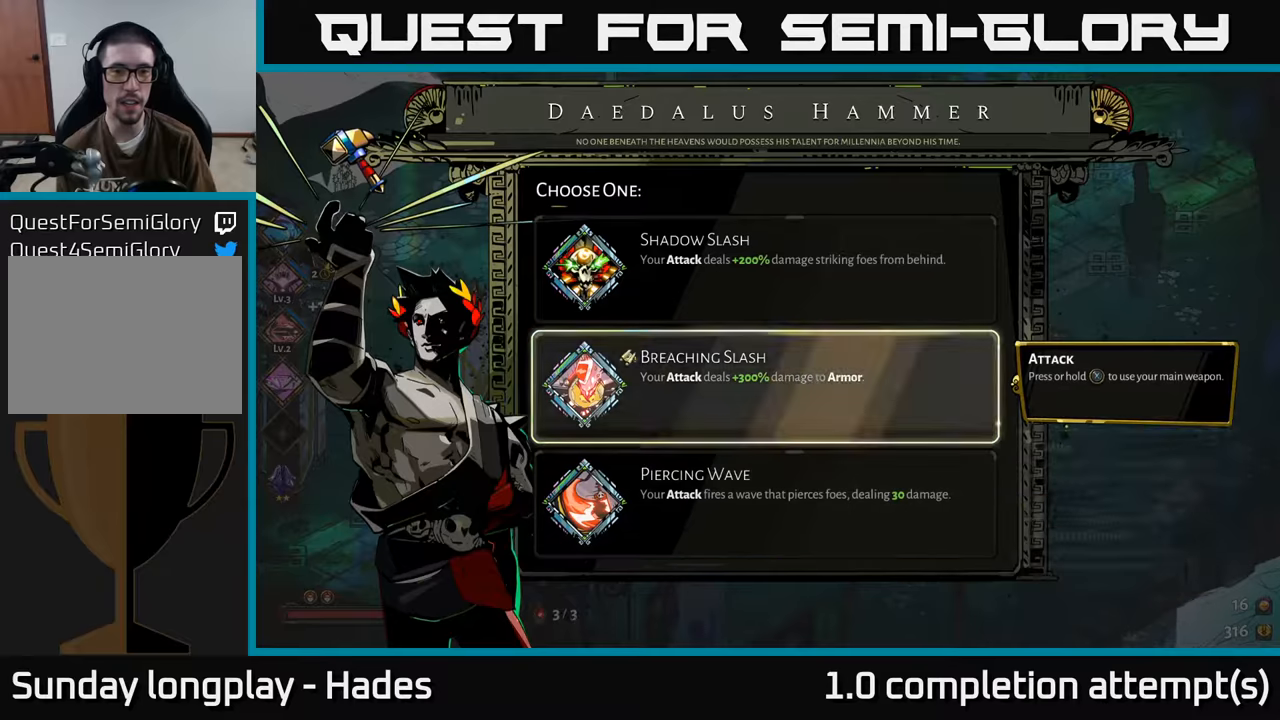
{"buttons": [], "left_stick": "center", "events": [[433, "A", "down"], [483, "A", "up"]]}
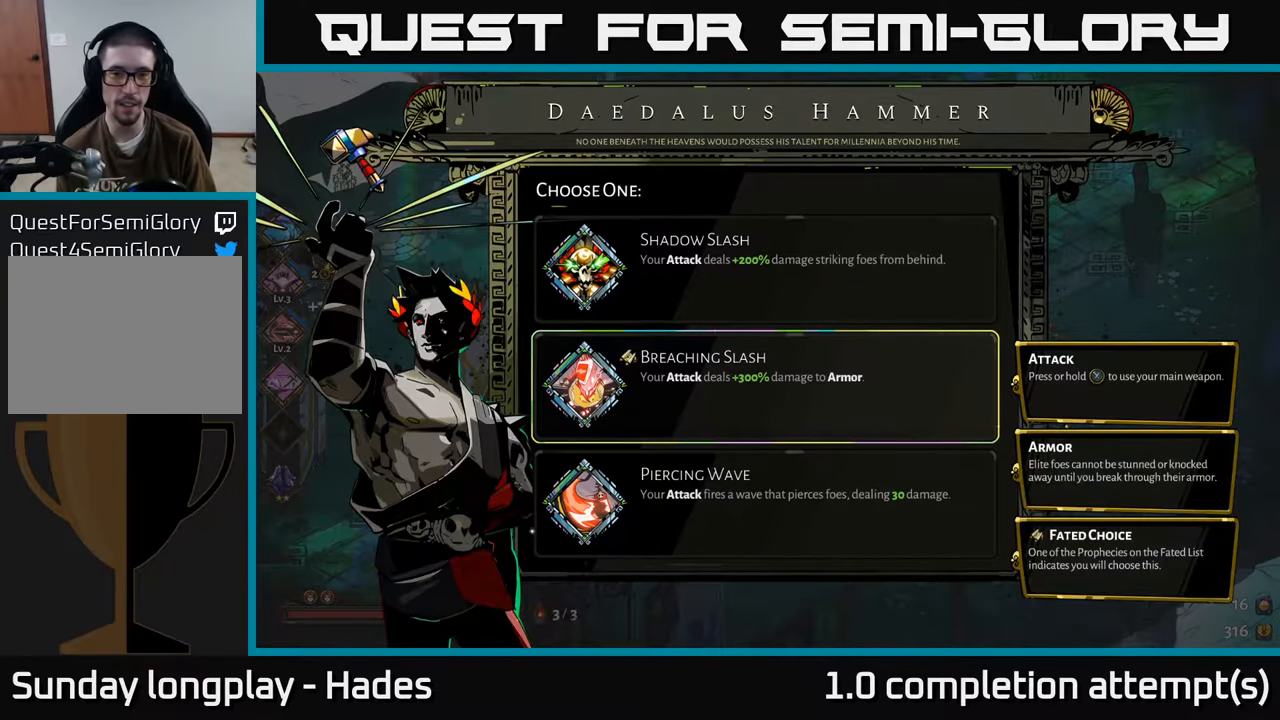
{"buttons": [], "left_stick": "center", "events": []}
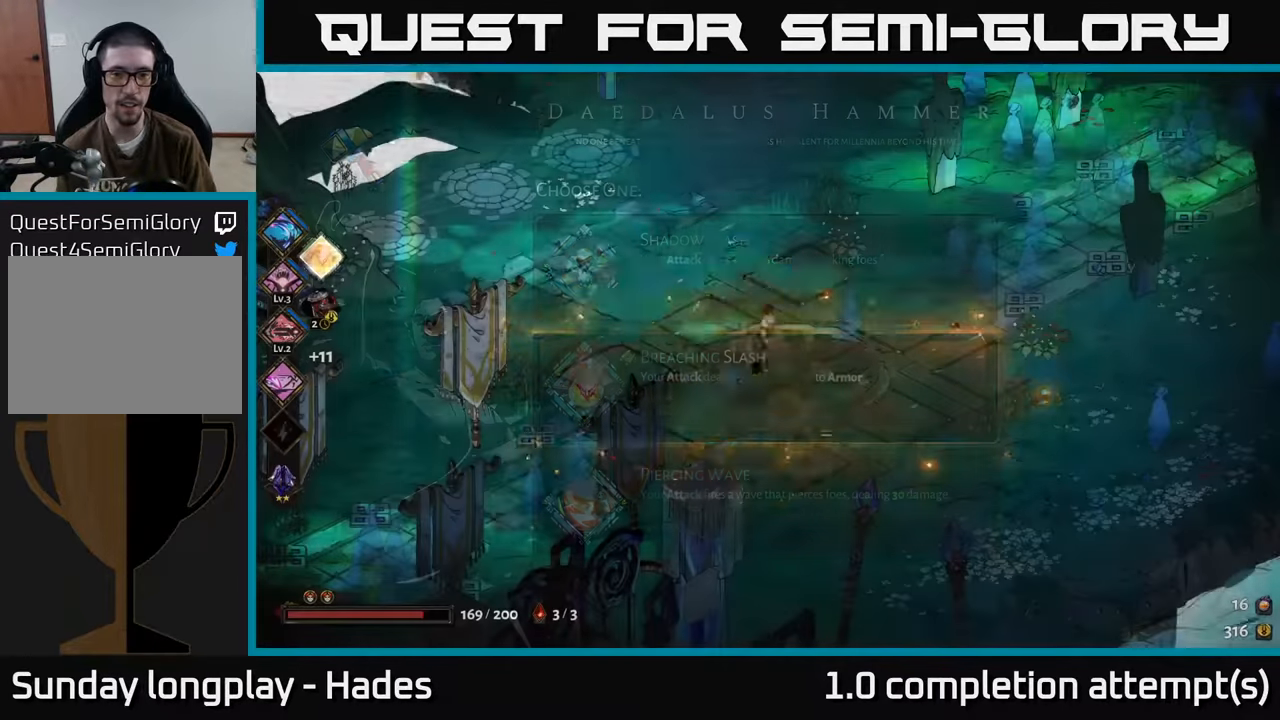
{"buttons": [], "left_stick": "right", "events": [[267, "left_stick", "right"]]}
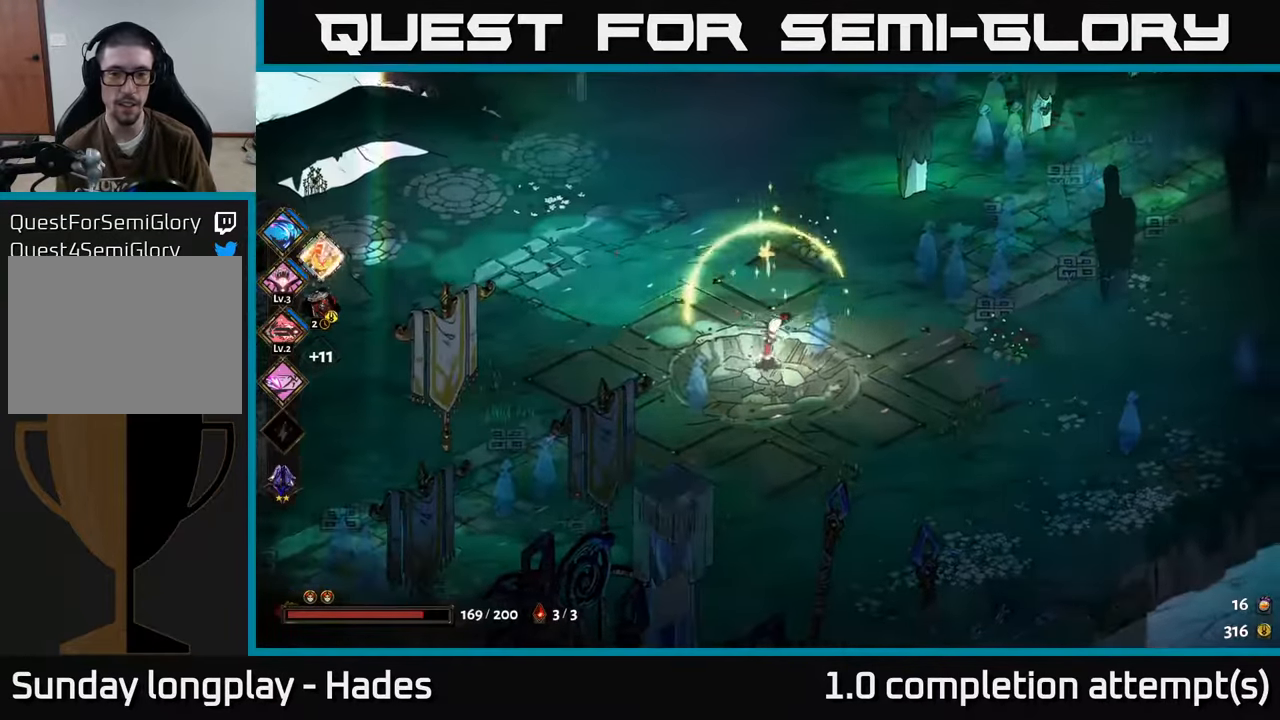
{"buttons": ["A"], "left_stick": "up-right", "events": [[200, "left_stick", "up-right"], [417, "A", "down"]]}
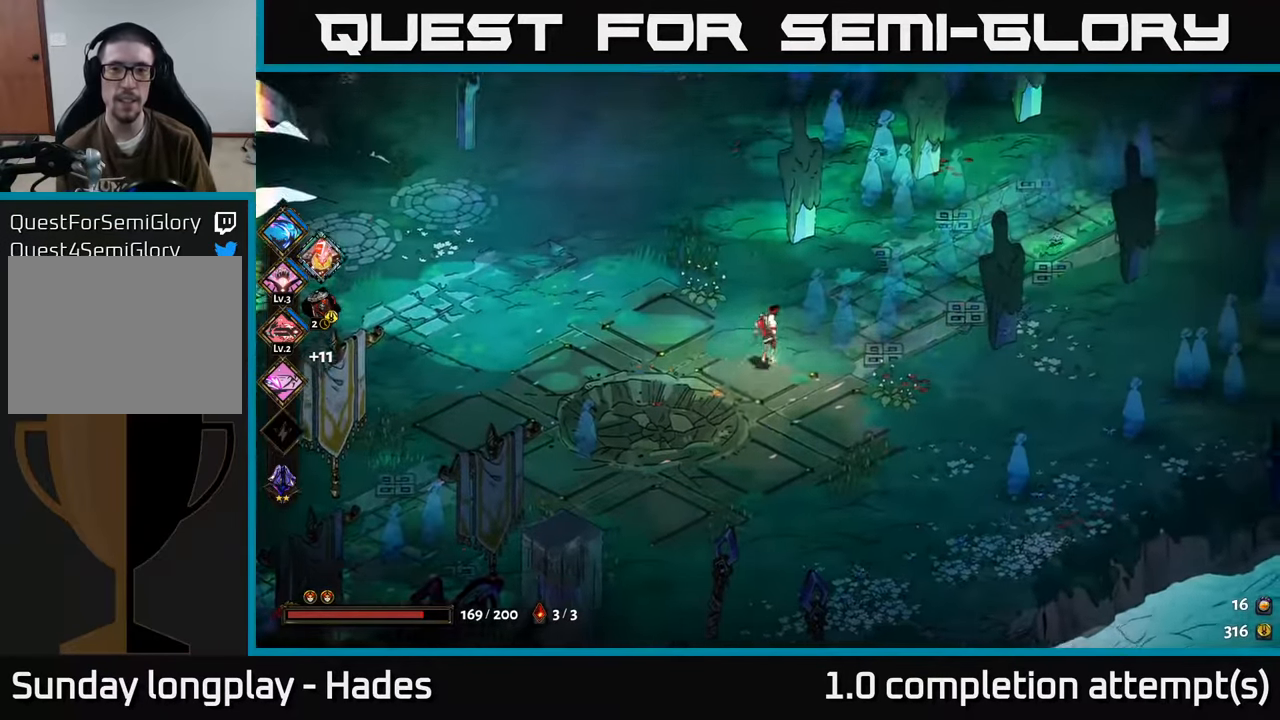
{"buttons": [], "left_stick": "up-left", "events": [[67, "A", "up"], [167, "left_stick", "up-left"]]}
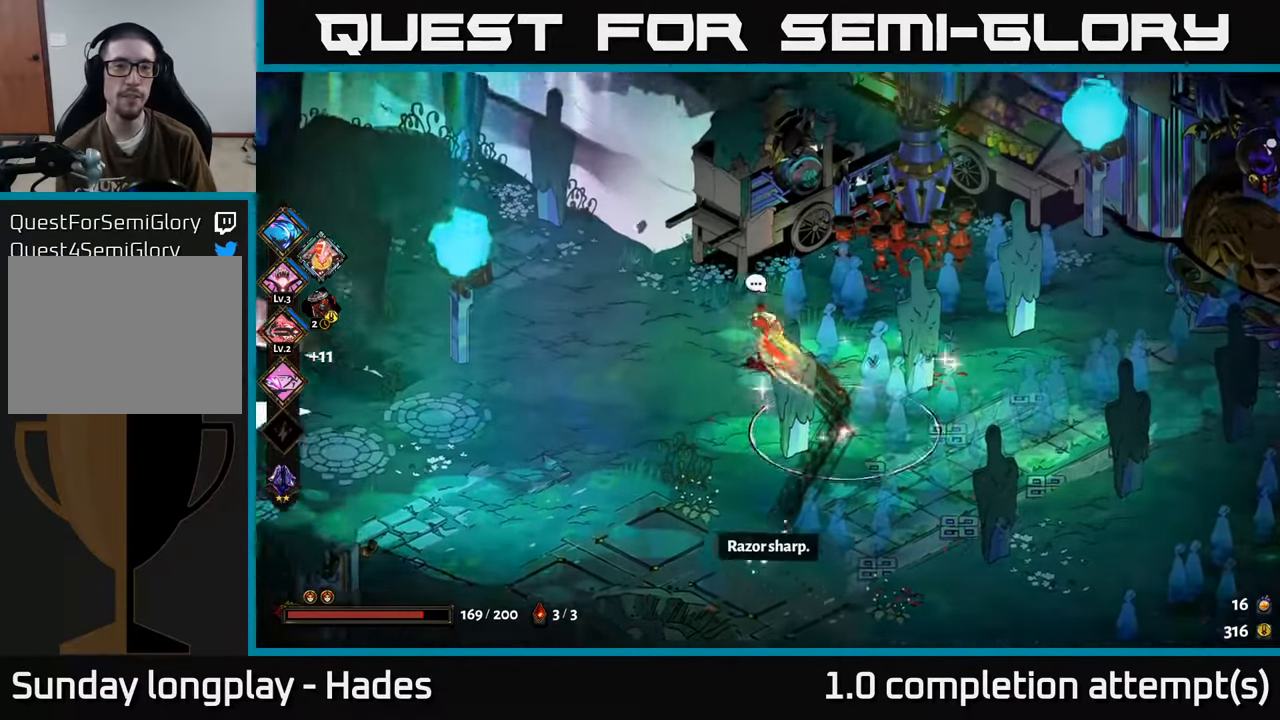
{"buttons": ["A"], "left_stick": "right", "events": [[17, "left_stick", "left"], [283, "left_stick", "right"], [450, "A", "down"]]}
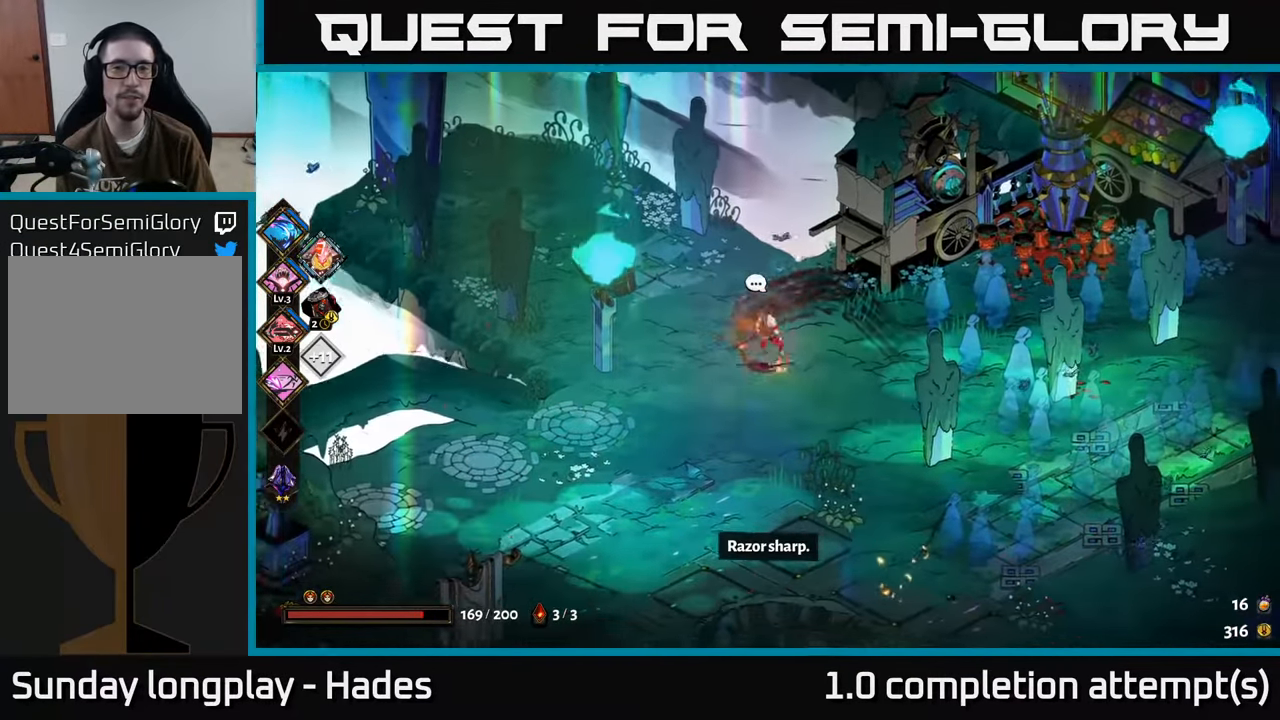
{"buttons": [], "left_stick": "right", "events": [[150, "A", "up"], [250, "Y", "down"], [333, "Y", "up"]]}
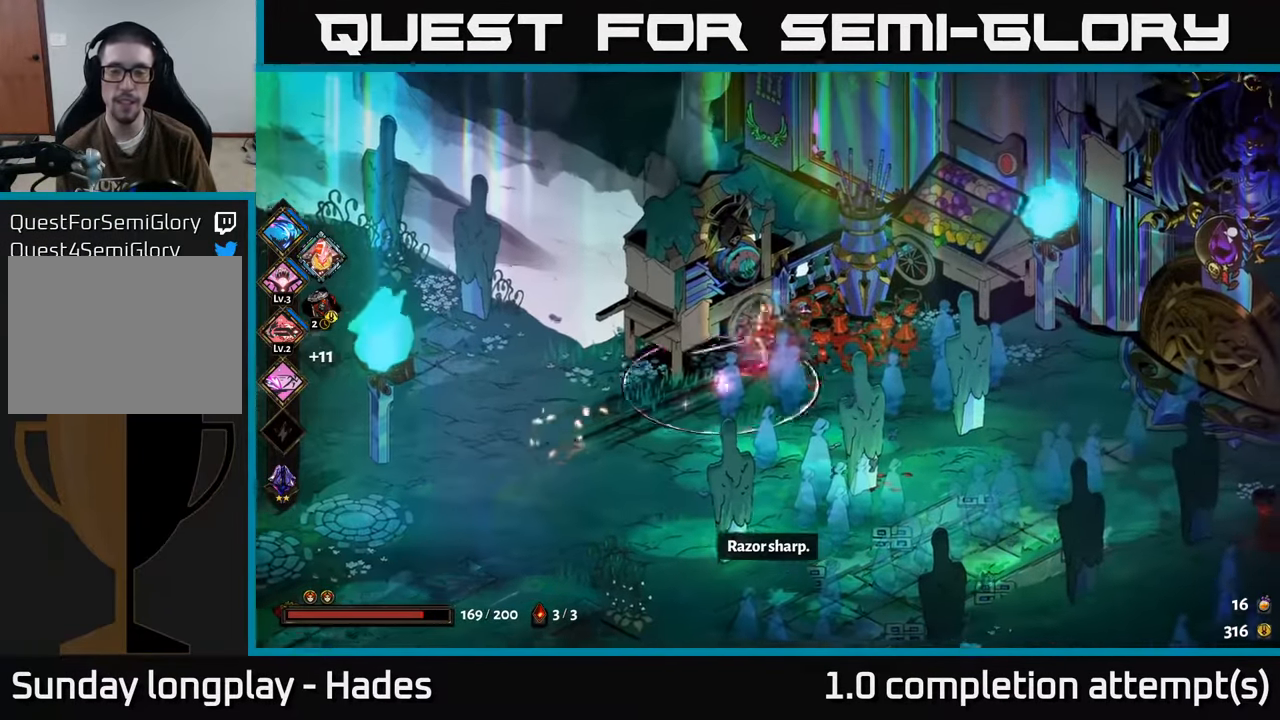
{"buttons": ["A"], "left_stick": "right", "events": [[433, "A", "down"]]}
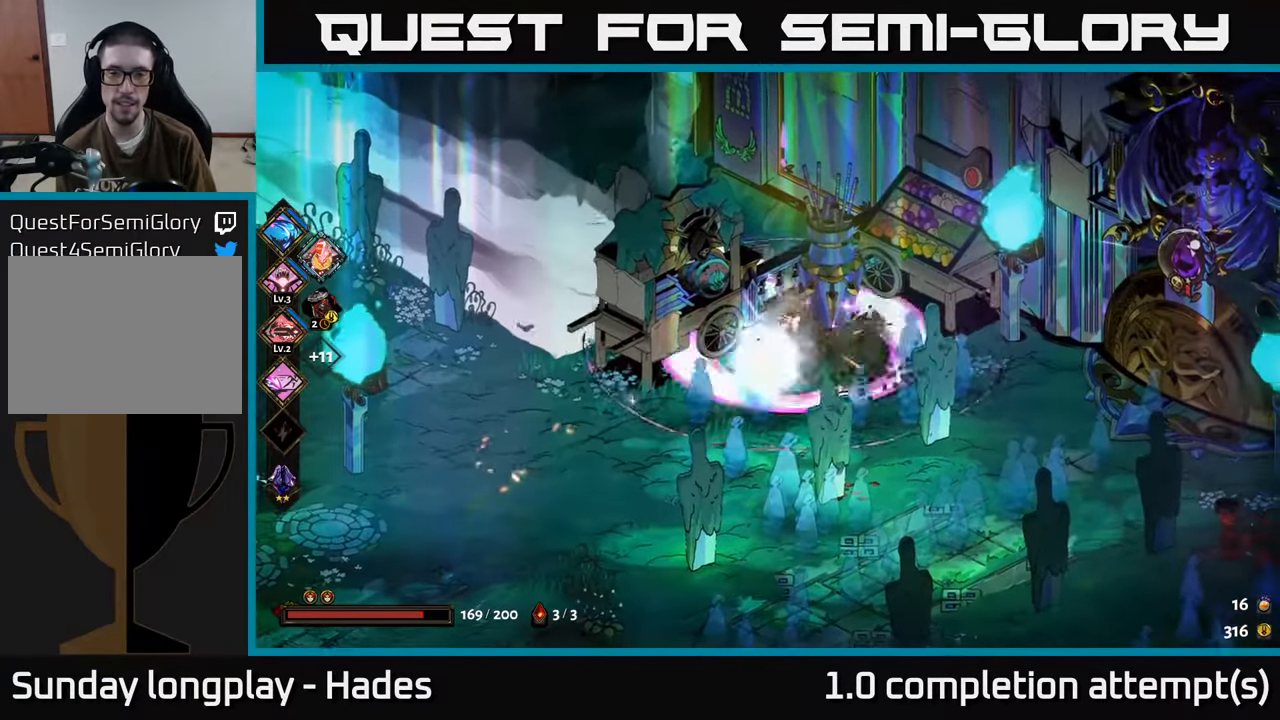
{"buttons": [], "left_stick": "down-right", "events": [[33, "A", "up"], [117, "A", "down"], [133, "left_stick", "down-right"], [283, "A", "up"]]}
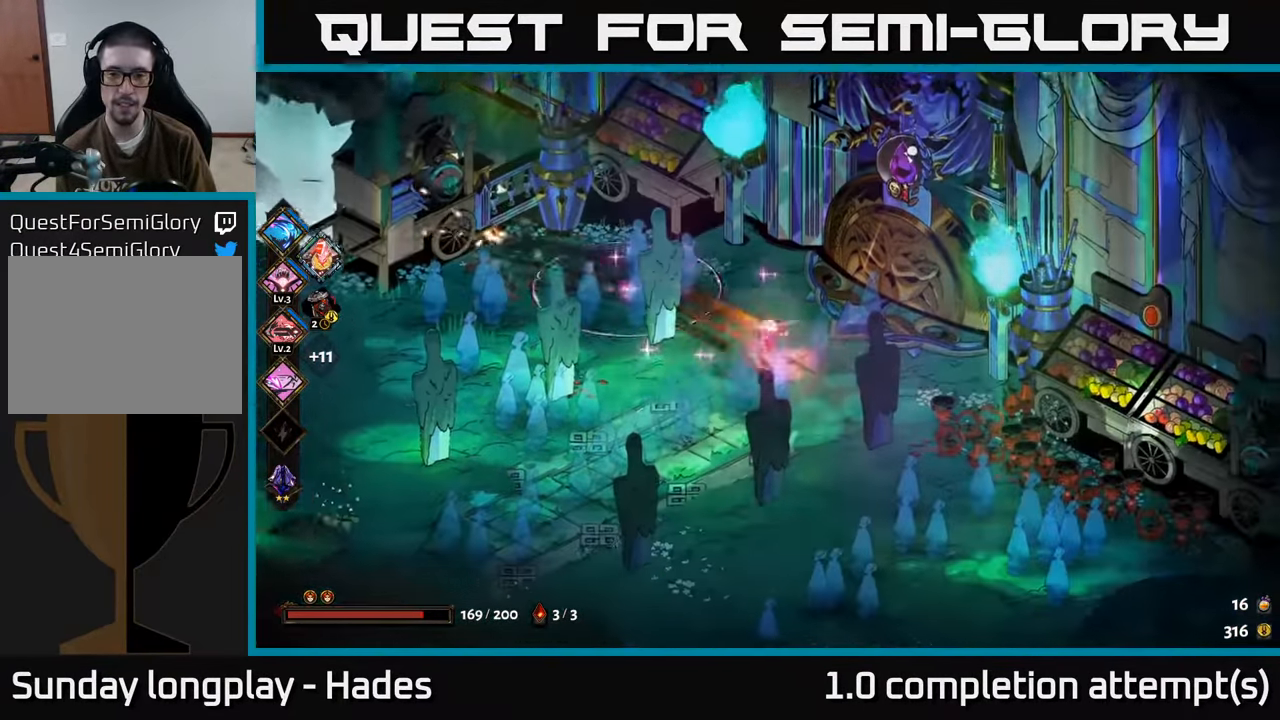
{"buttons": ["X"], "left_stick": "right", "events": [[417, "left_stick", "right"], [450, "X", "down"]]}
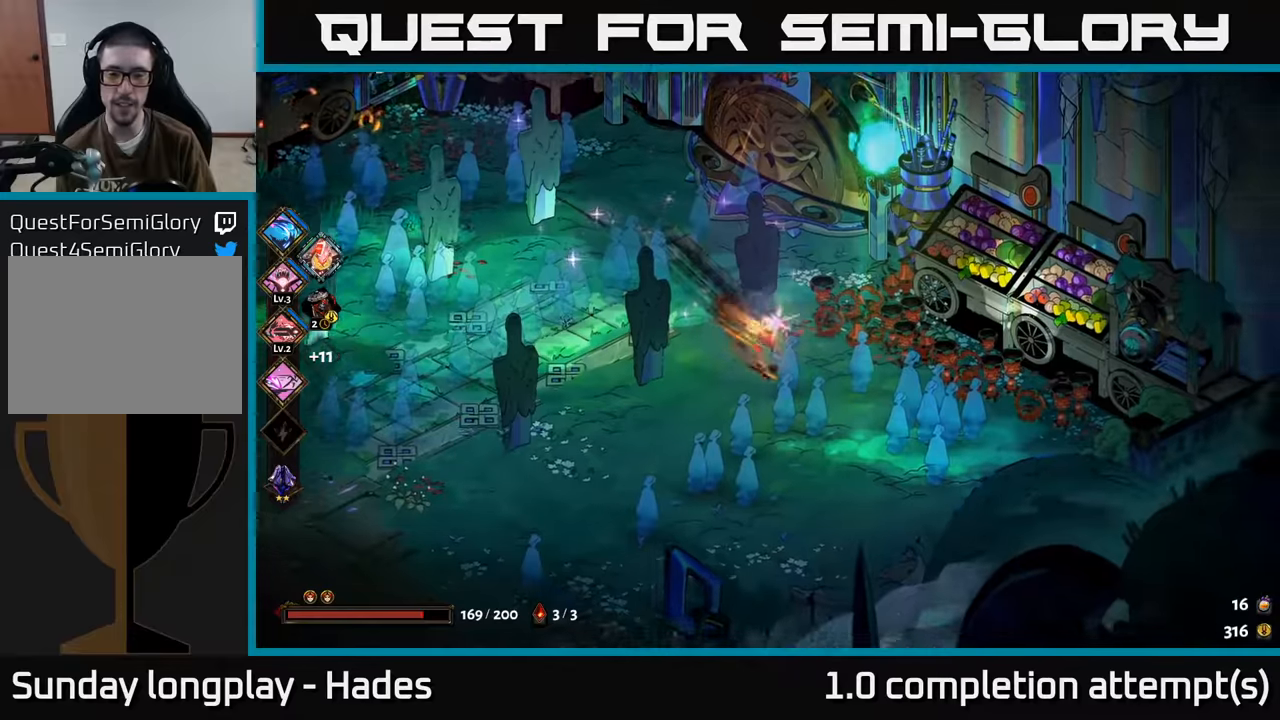
{"buttons": [], "left_stick": "right", "events": [[34, "X", "up"], [50, "left_stick", "up-right"], [200, "left_stick", "right"], [434, "Y", "down"], [484, "Y", "up"]]}
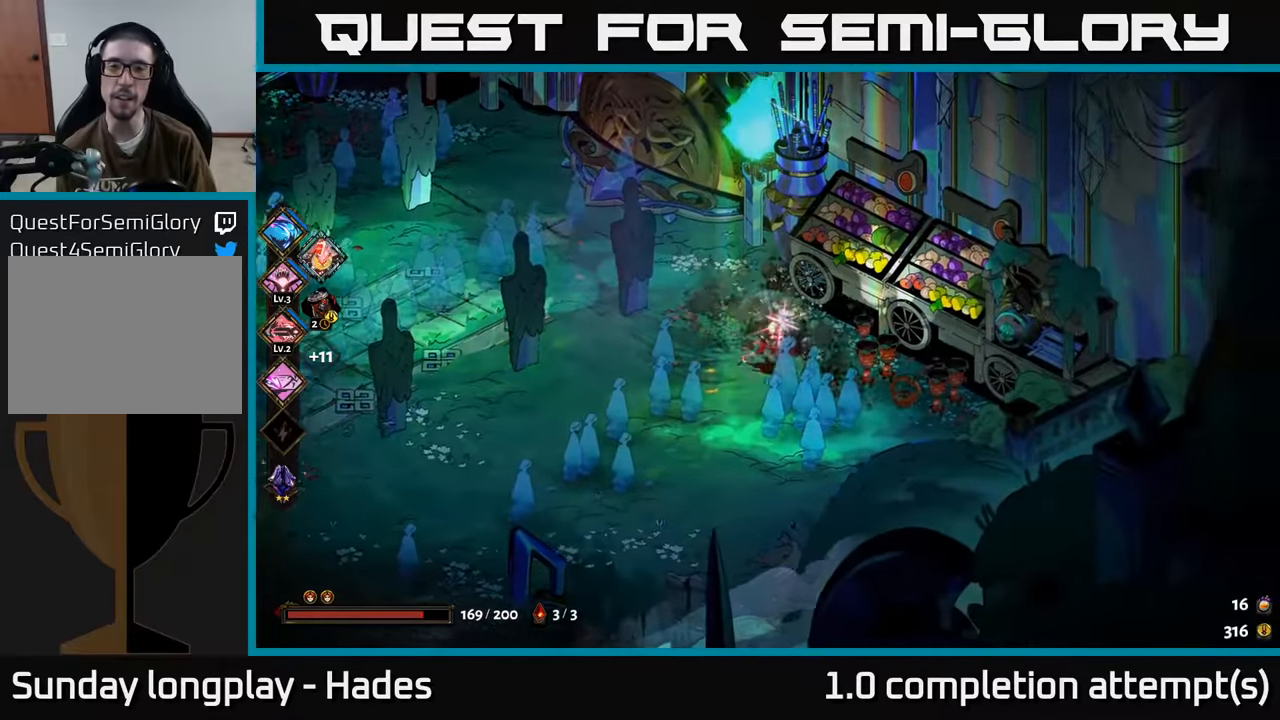
{"buttons": [], "left_stick": "left", "events": [[350, "left_stick", "left"]]}
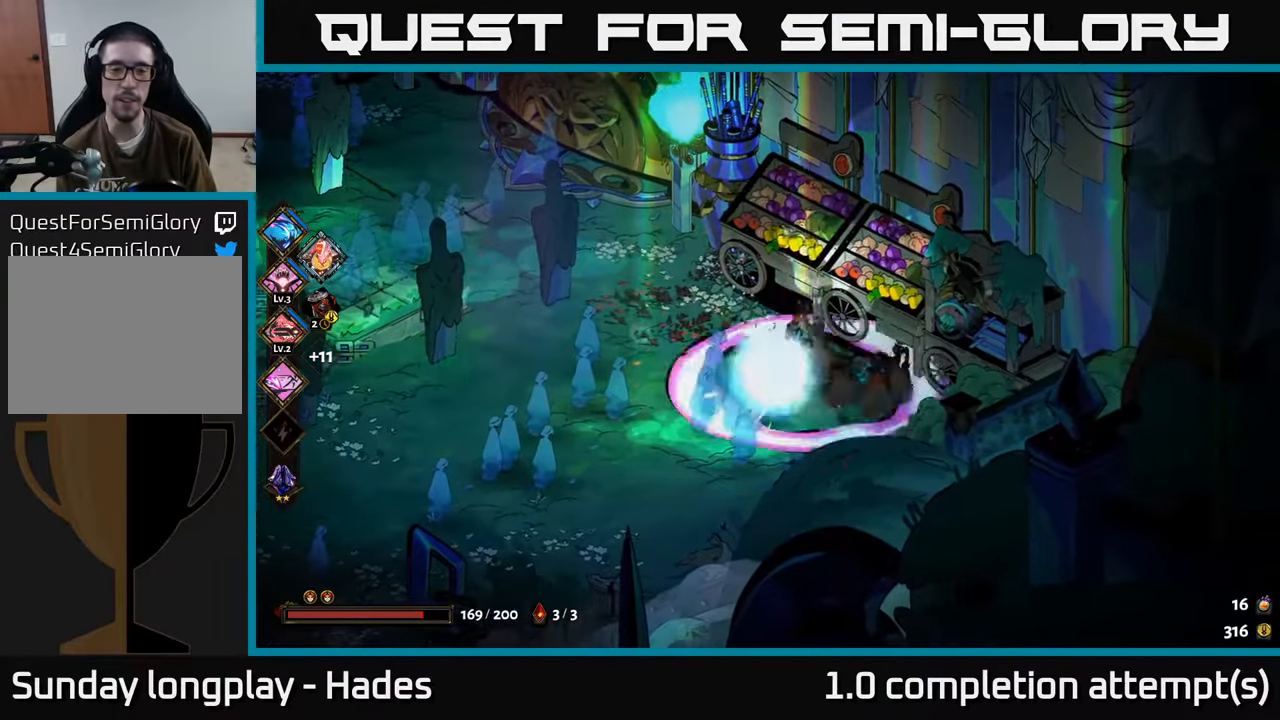
{"buttons": [], "left_stick": "left", "events": [[67, "A", "down"], [150, "A", "up"], [284, "A", "down"], [434, "A", "up"]]}
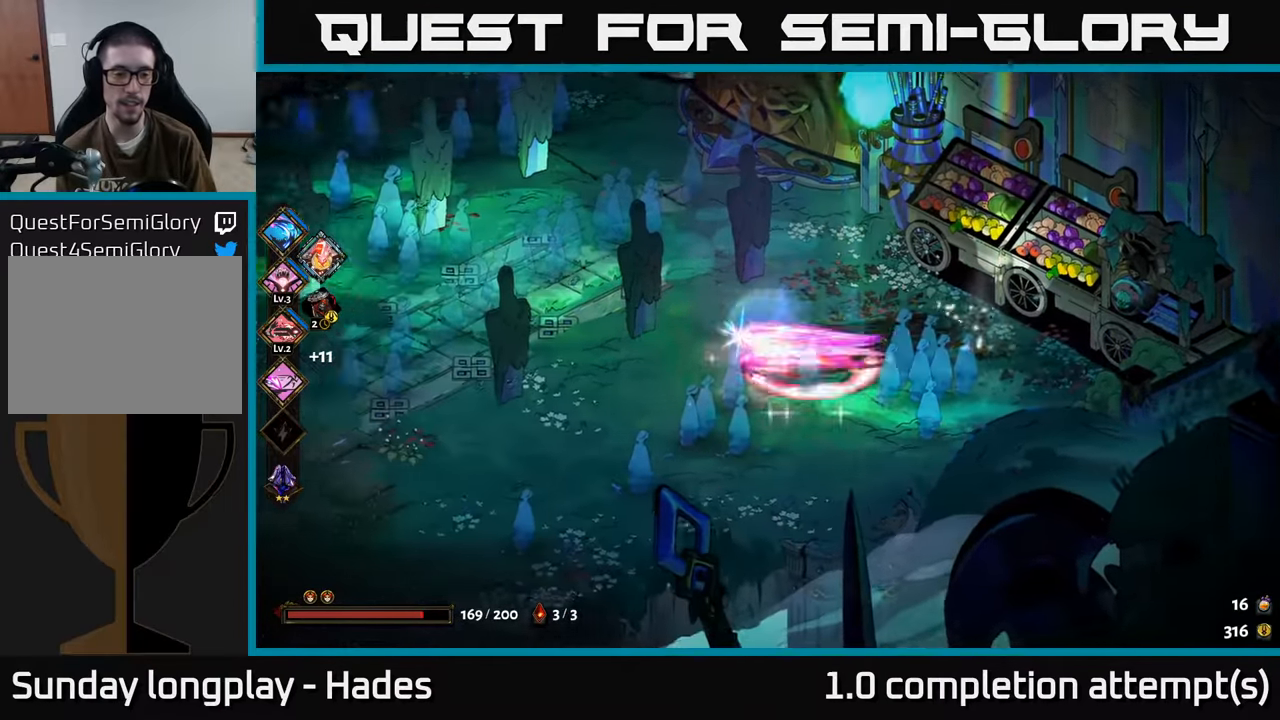
{"buttons": [], "left_stick": "left", "events": []}
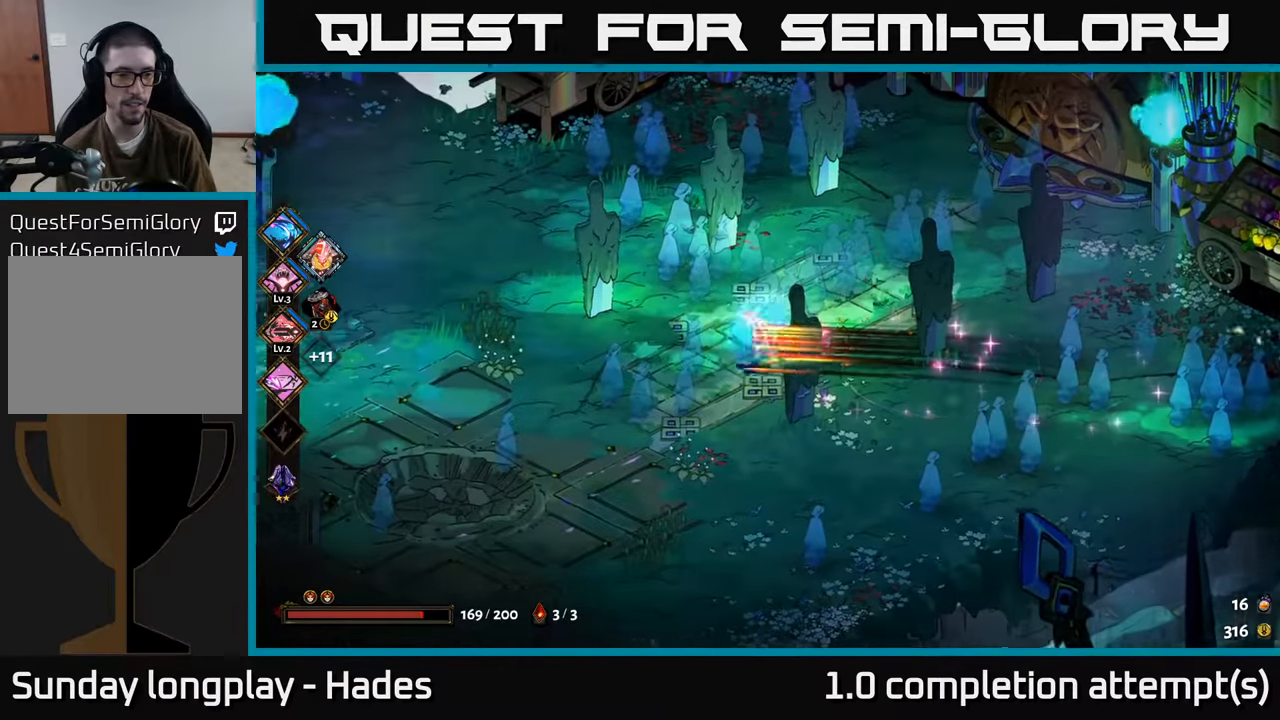
{"buttons": [], "left_stick": "left", "events": []}
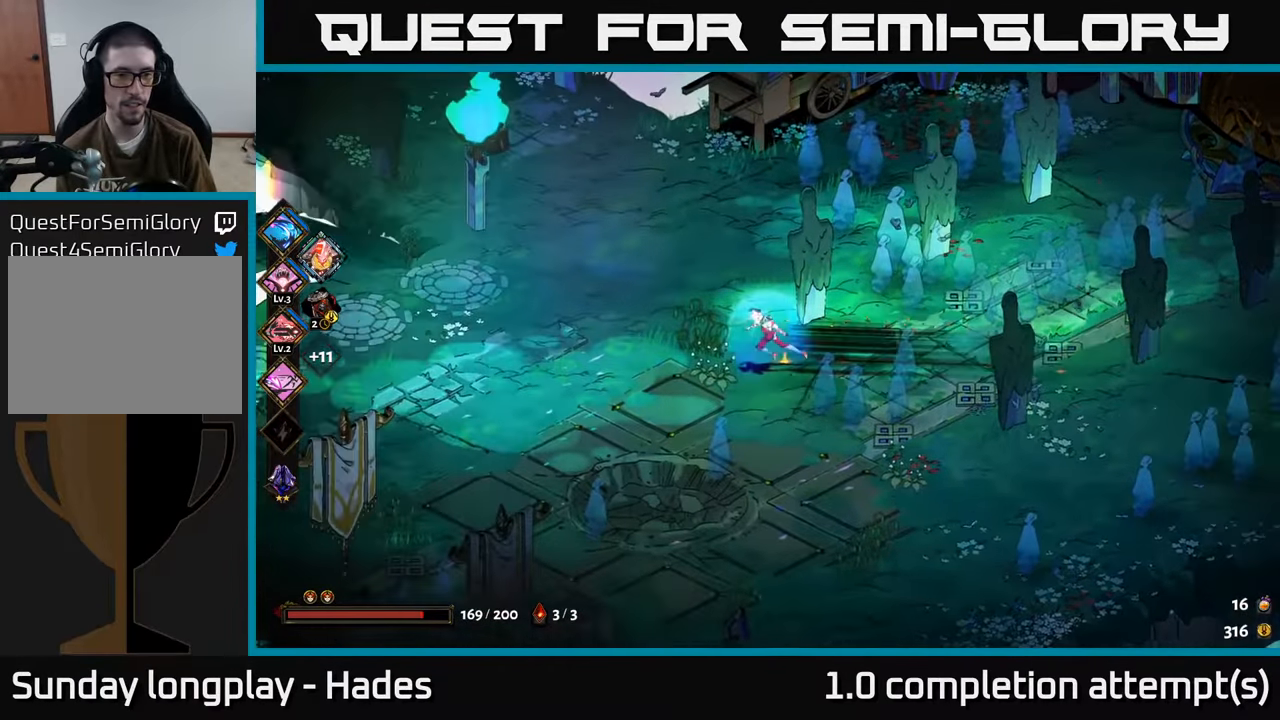
{"buttons": [], "left_stick": "up-left", "events": [[100, "A", "down"], [250, "A", "up"], [317, "left_stick", "up-left"]]}
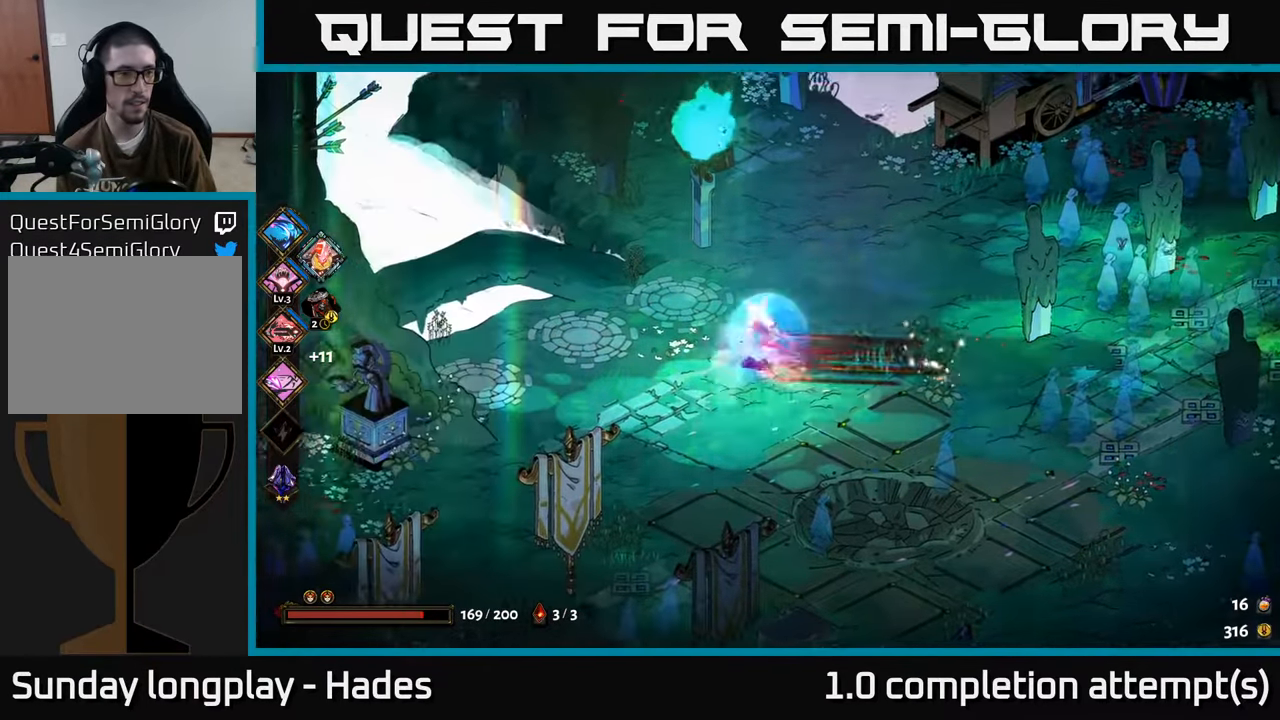
{"buttons": [], "left_stick": "up-left", "events": []}
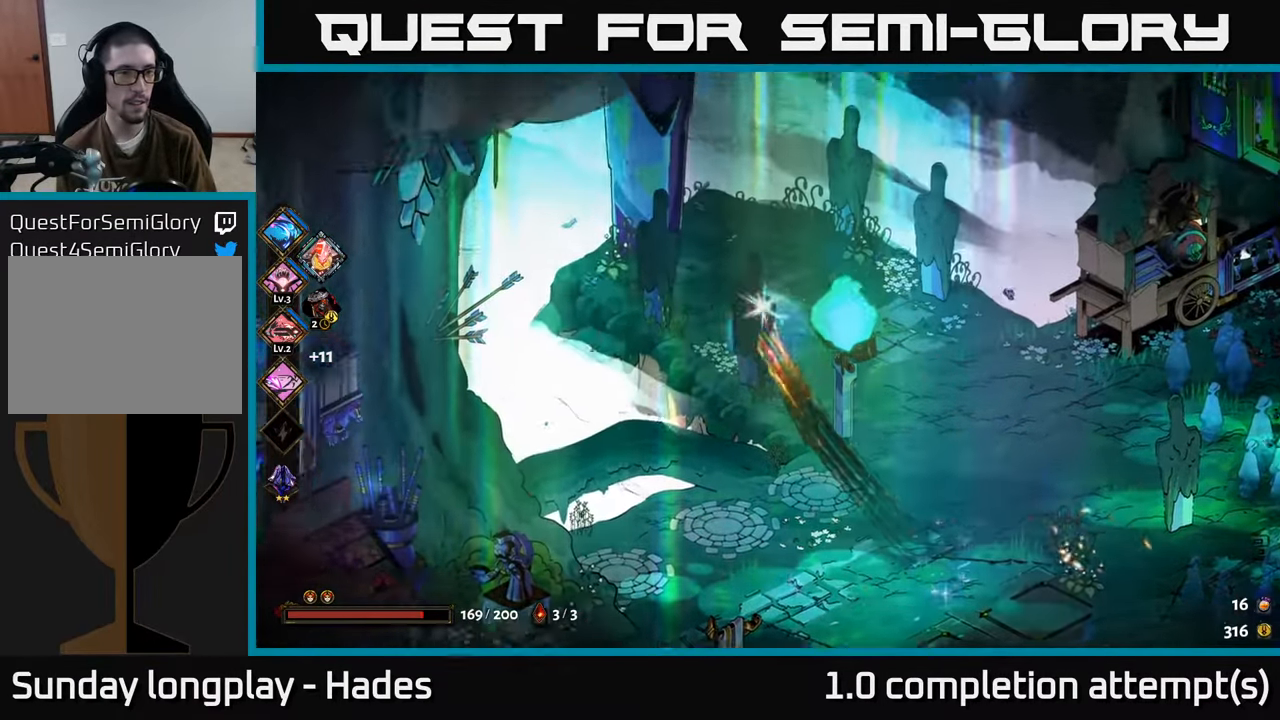
{"buttons": ["A"], "left_stick": "down-right", "events": [[134, "left_stick", "left"], [300, "left_stick", "down-right"], [484, "A", "down"]]}
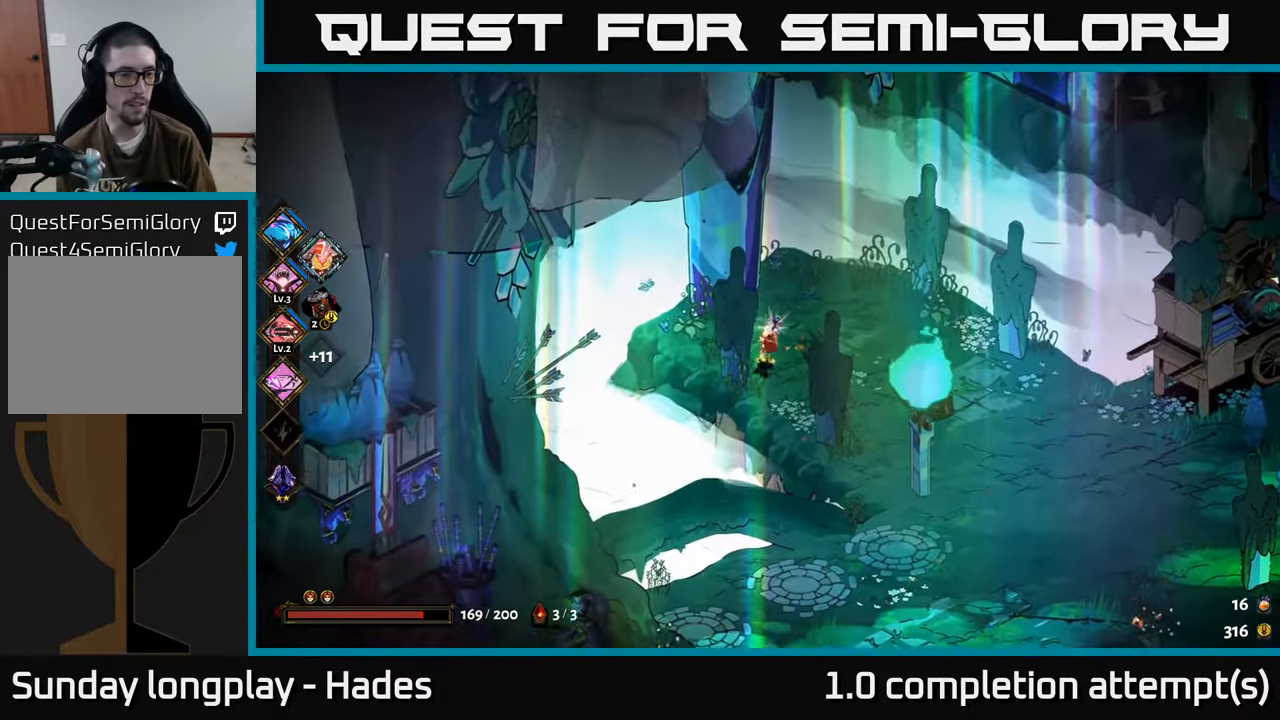
{"buttons": [], "left_stick": "right", "events": [[134, "A", "up"], [217, "left_stick", "right"], [234, "A", "down"], [434, "A", "up"]]}
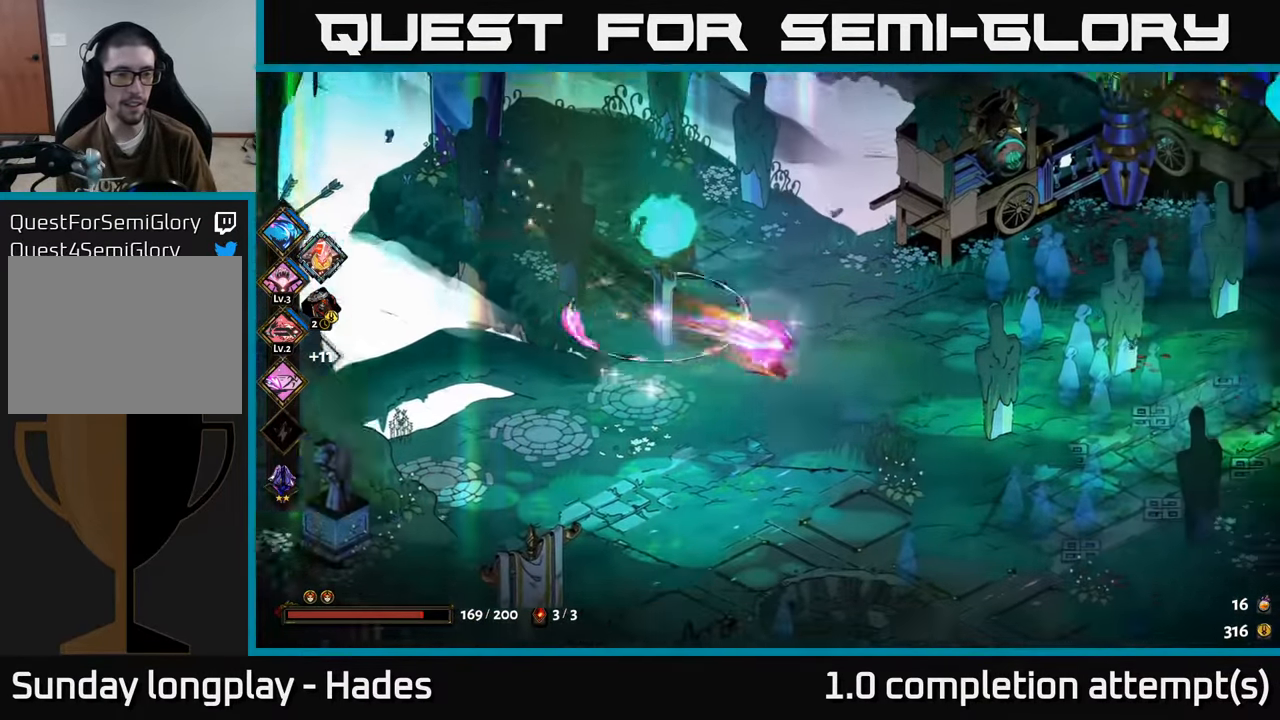
{"buttons": [], "left_stick": "right", "events": []}
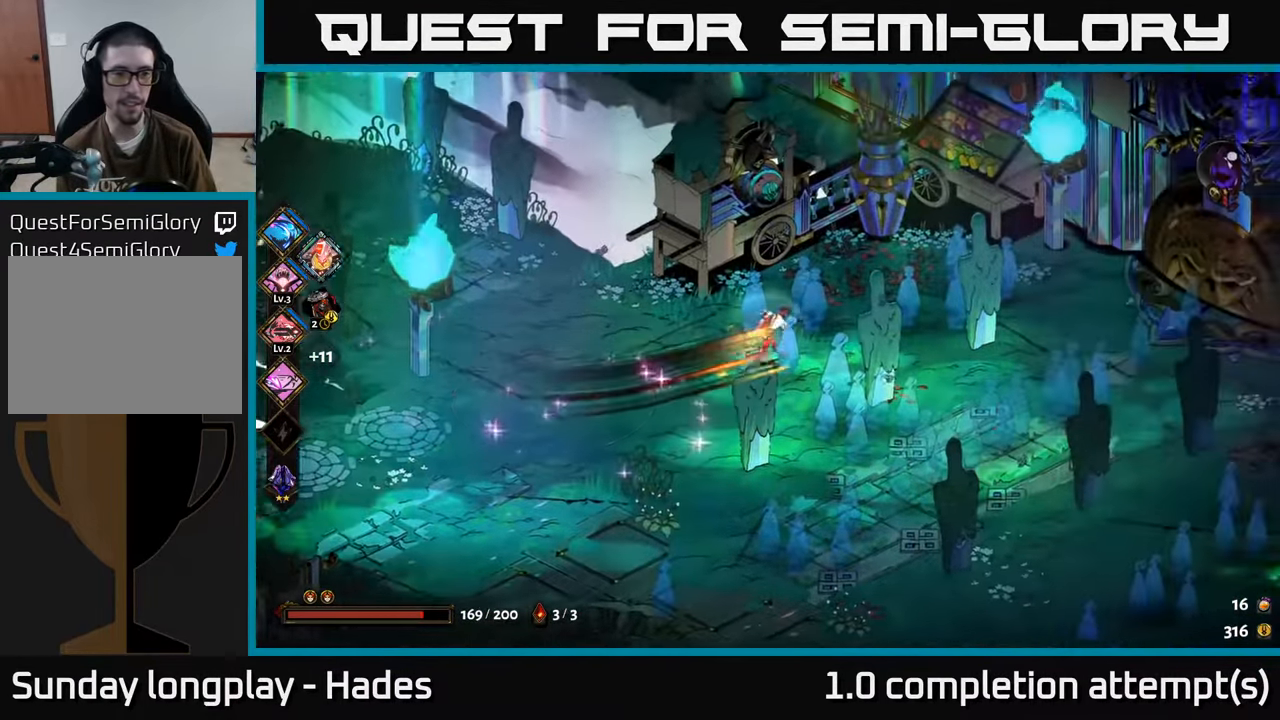
{"buttons": [], "left_stick": "right", "events": [[166, "A", "down"], [316, "A", "up"]]}
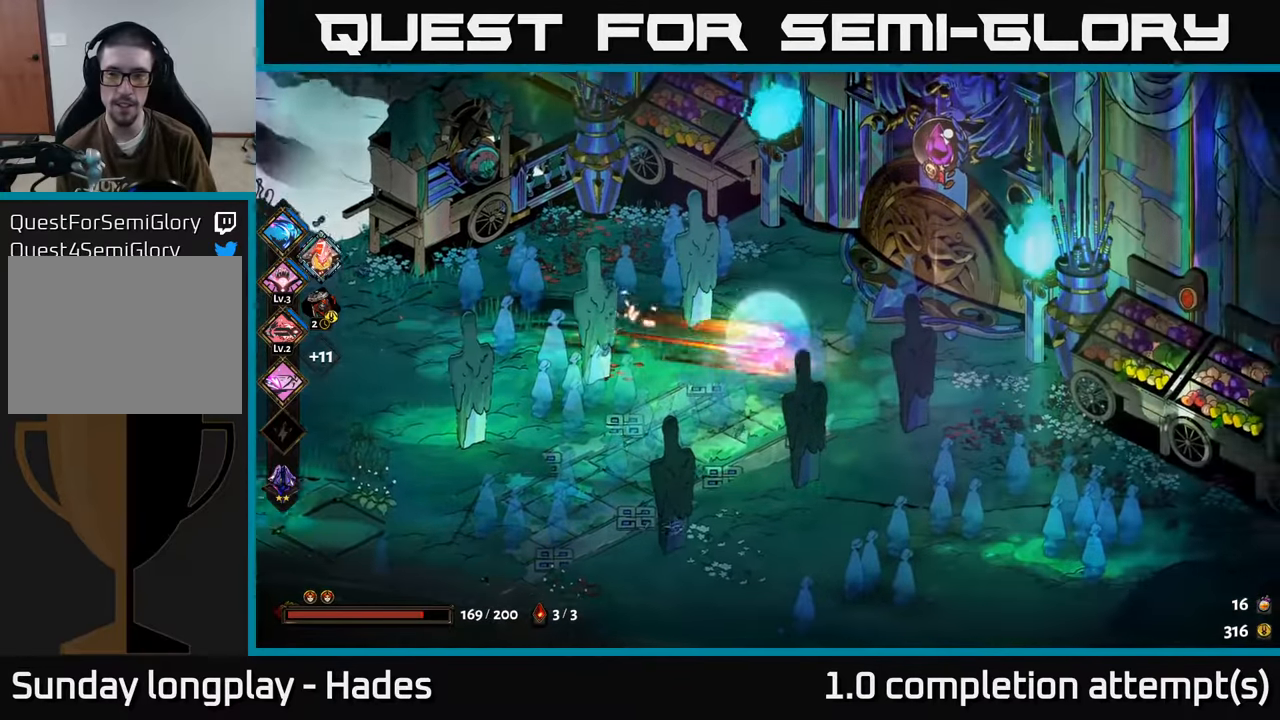
{"buttons": [], "left_stick": "up", "events": [[216, "left_stick", "up-right"], [316, "left_stick", "up"]]}
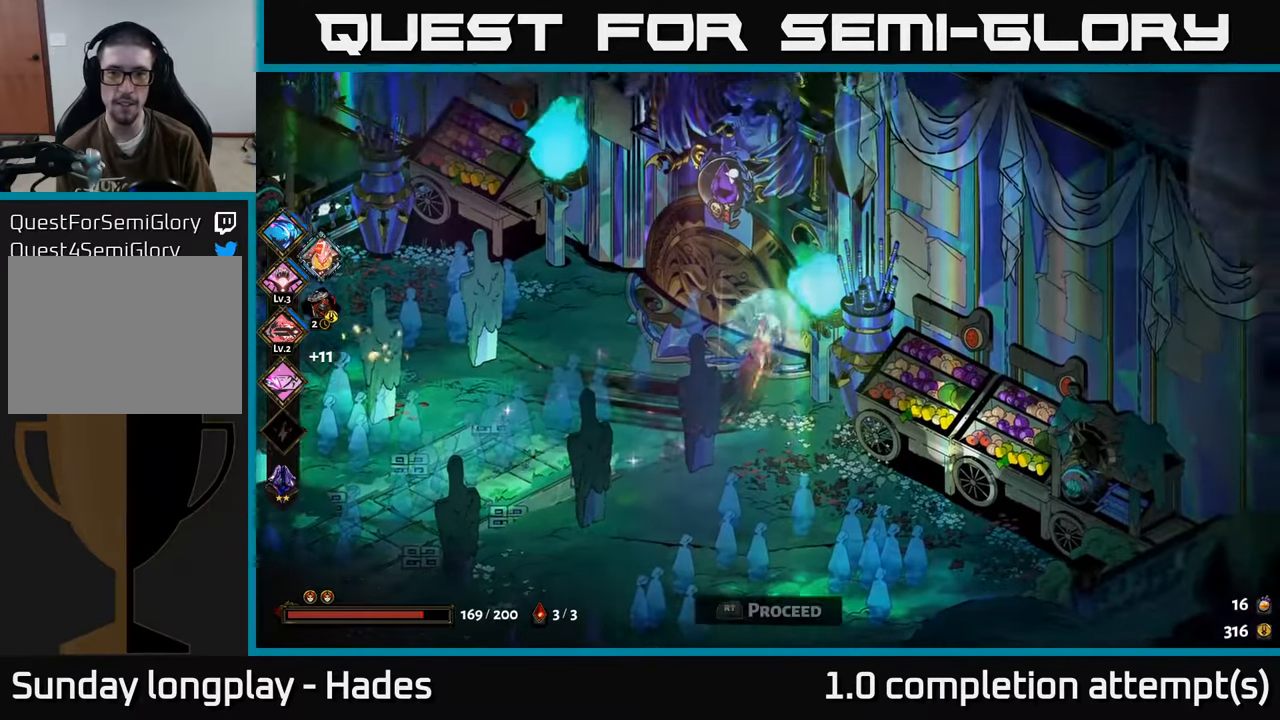
{"buttons": [], "left_stick": "center", "events": [[66, "R2", "down"], [166, "R2", "up"], [200, "left_stick", "center"], [233, "R2", "down"], [333, "R2", "up"]]}